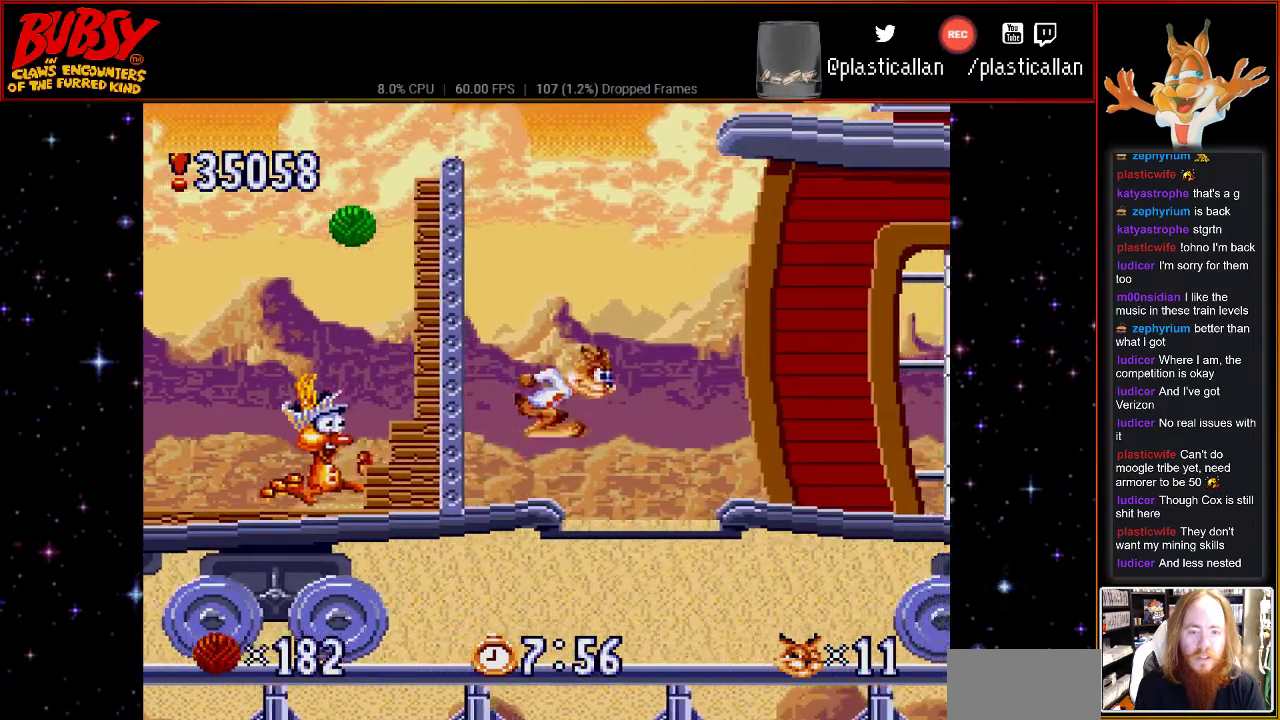
Gameplay with a controller (Nintendo layout); each line is a JSON object with the inputs held at the frame after it (dt_ms = milliseconds from this image to that frame). "events" lists button and stick changes between this image and that frame as [ms after this image, input, new state], when the widget could be followed in between. Not read: DPAD_LEFT L3 R3.
{"dt_ms": 500, "buttons": ["B", "DPAD_RIGHT"], "events": []}
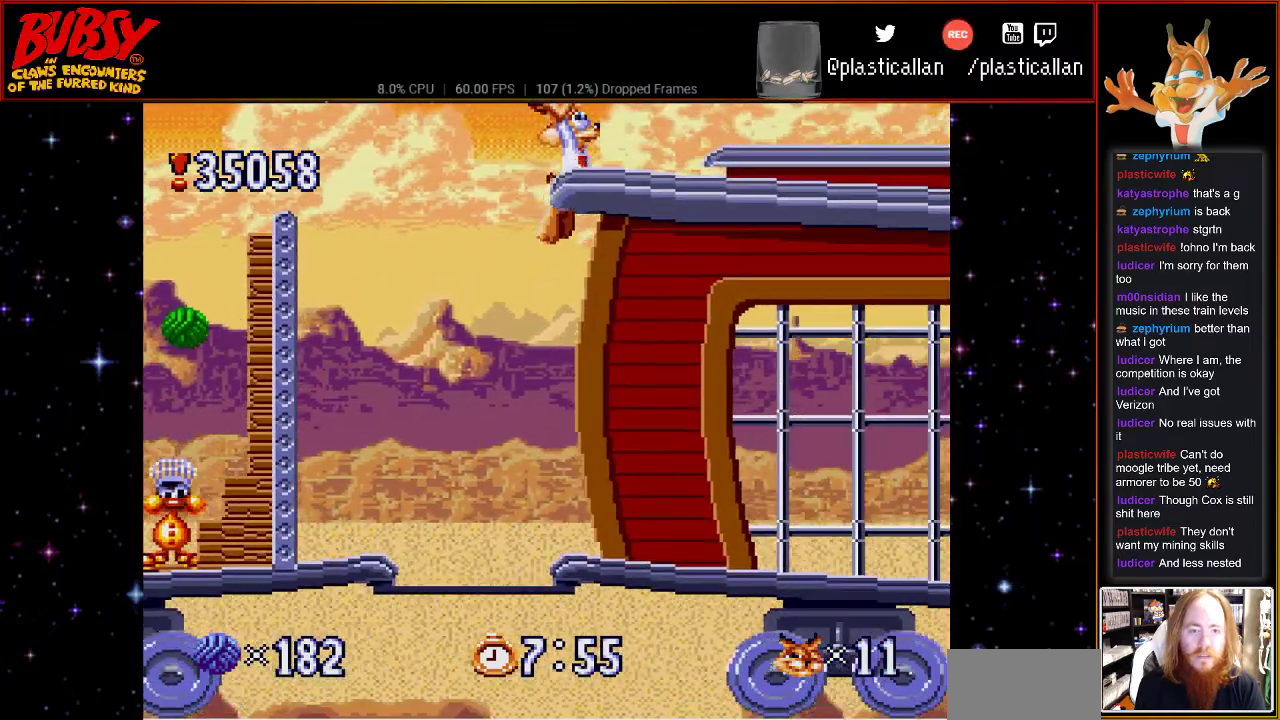
{"dt_ms": 500, "buttons": ["DPAD_RIGHT"], "events": [[250, "B", "up"]]}
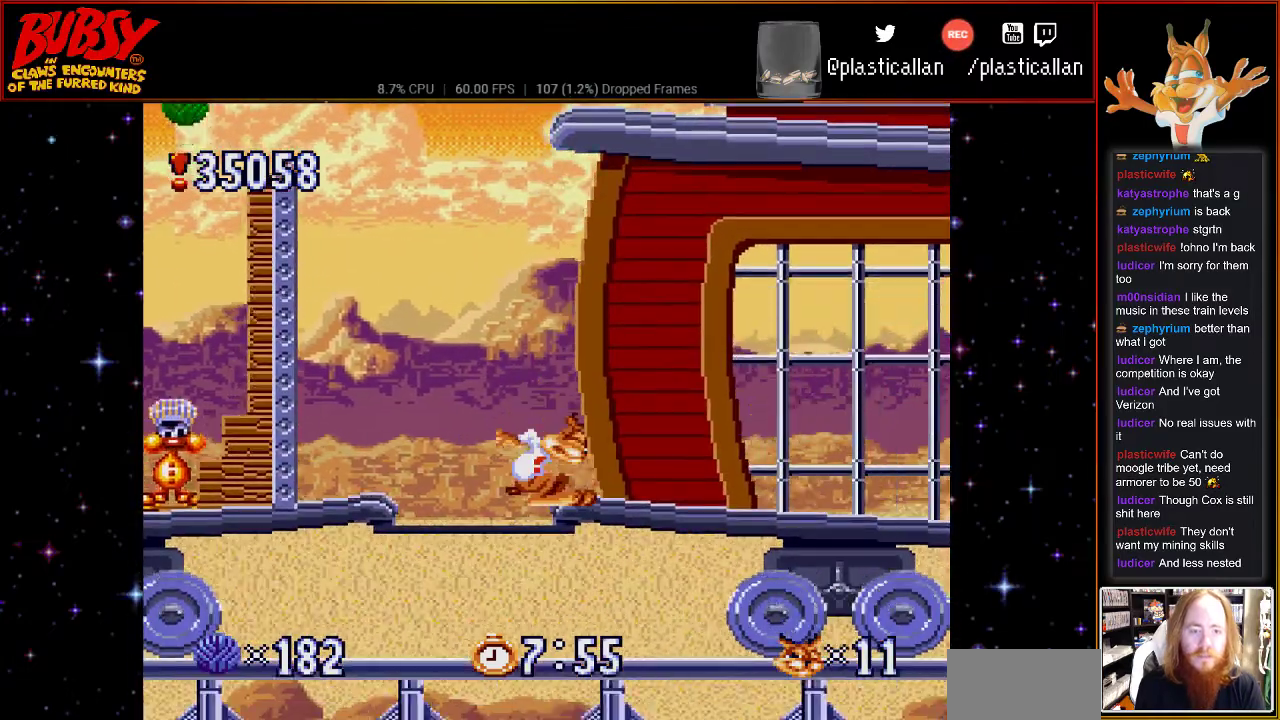
{"dt_ms": 500, "buttons": ["B"], "events": [[433, "B", "down"], [433, "DPAD_RIGHT", "up"]]}
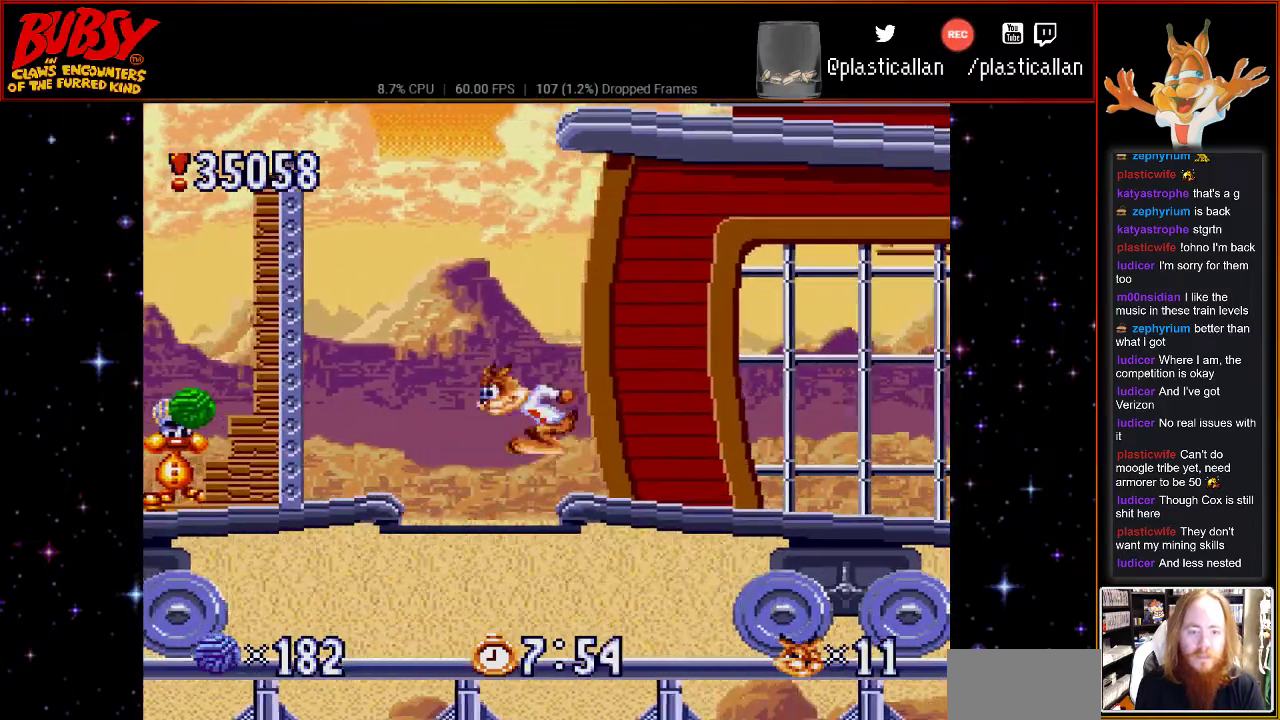
{"dt_ms": 500, "buttons": ["B"], "events": []}
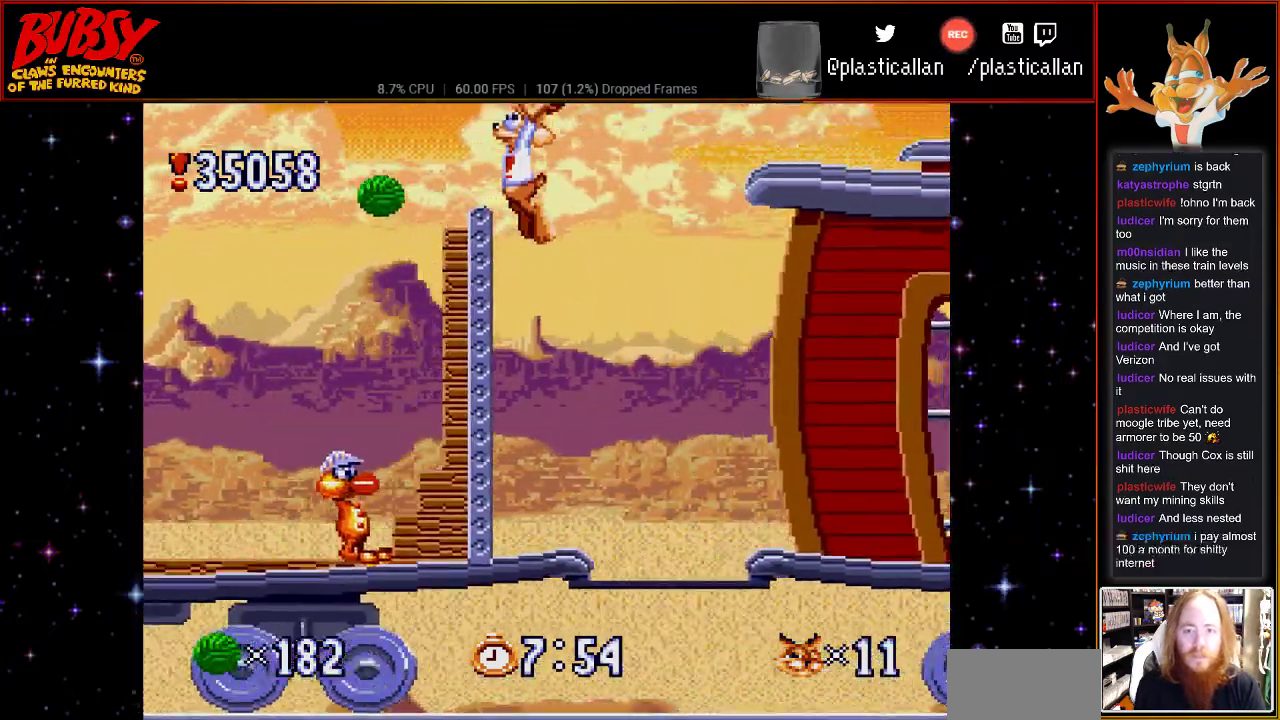
{"dt_ms": 500, "buttons": ["B", "DPAD_RIGHT"], "events": [[150, "B", "up"], [400, "B", "down"], [400, "DPAD_RIGHT", "down"]]}
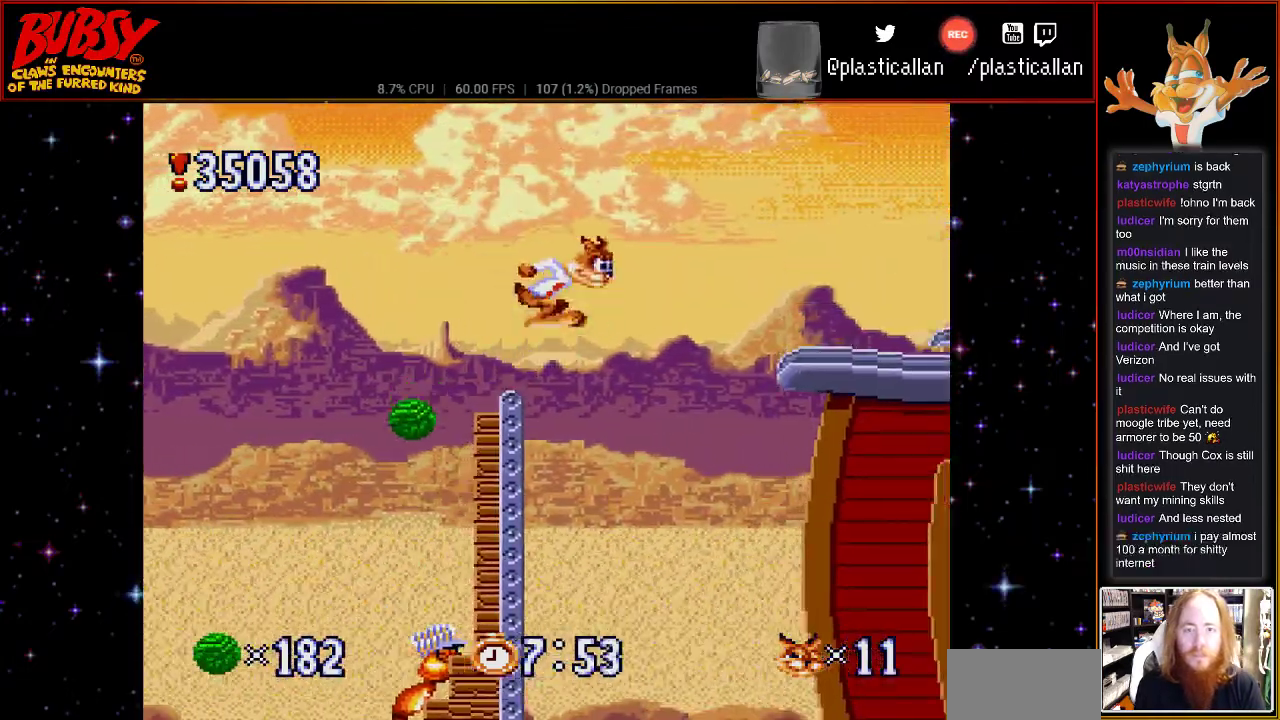
{"dt_ms": 500, "buttons": ["DPAD_RIGHT"], "events": [[400, "B", "up"]]}
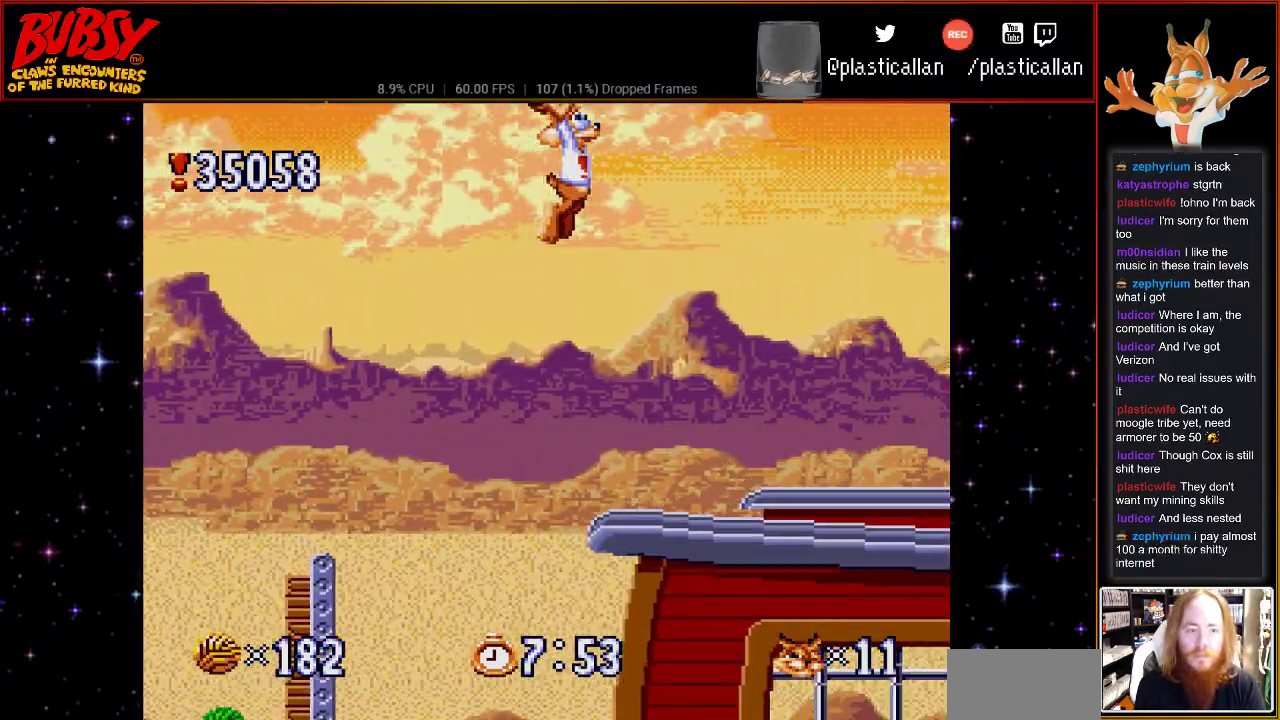
{"dt_ms": 500, "buttons": [], "events": [[317, "DPAD_RIGHT", "up"]]}
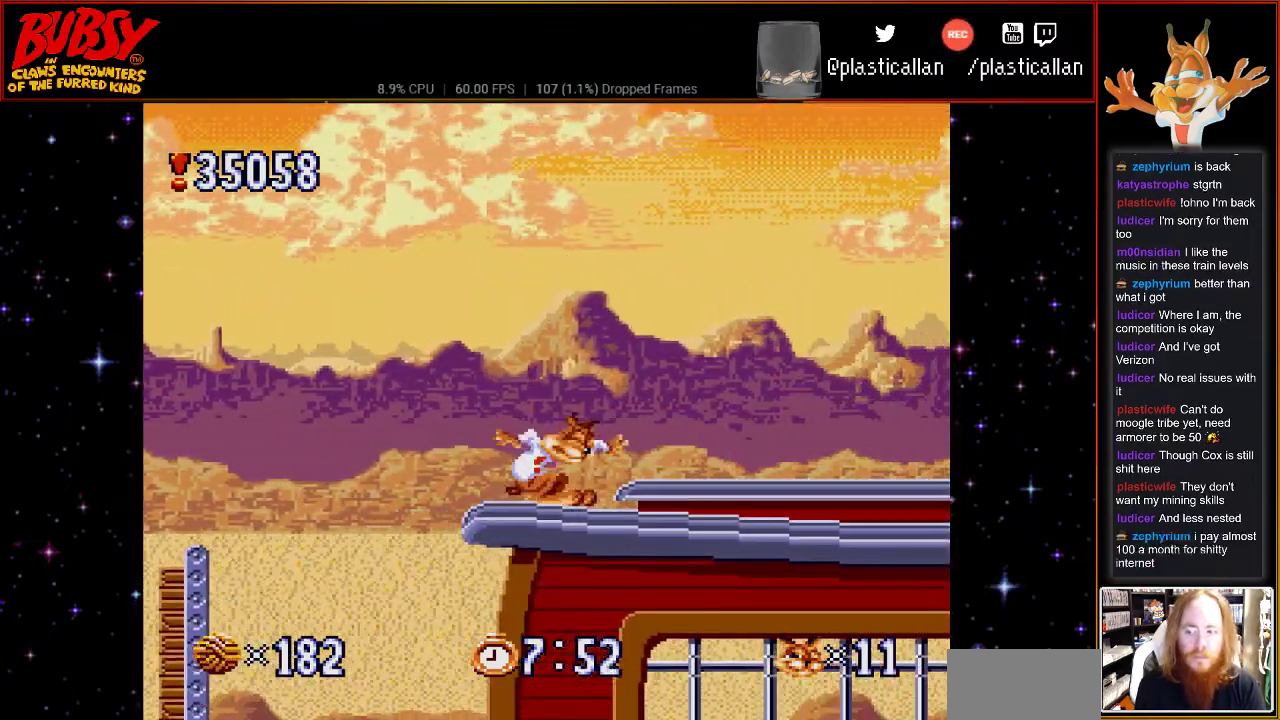
{"dt_ms": 500, "buttons": [], "events": []}
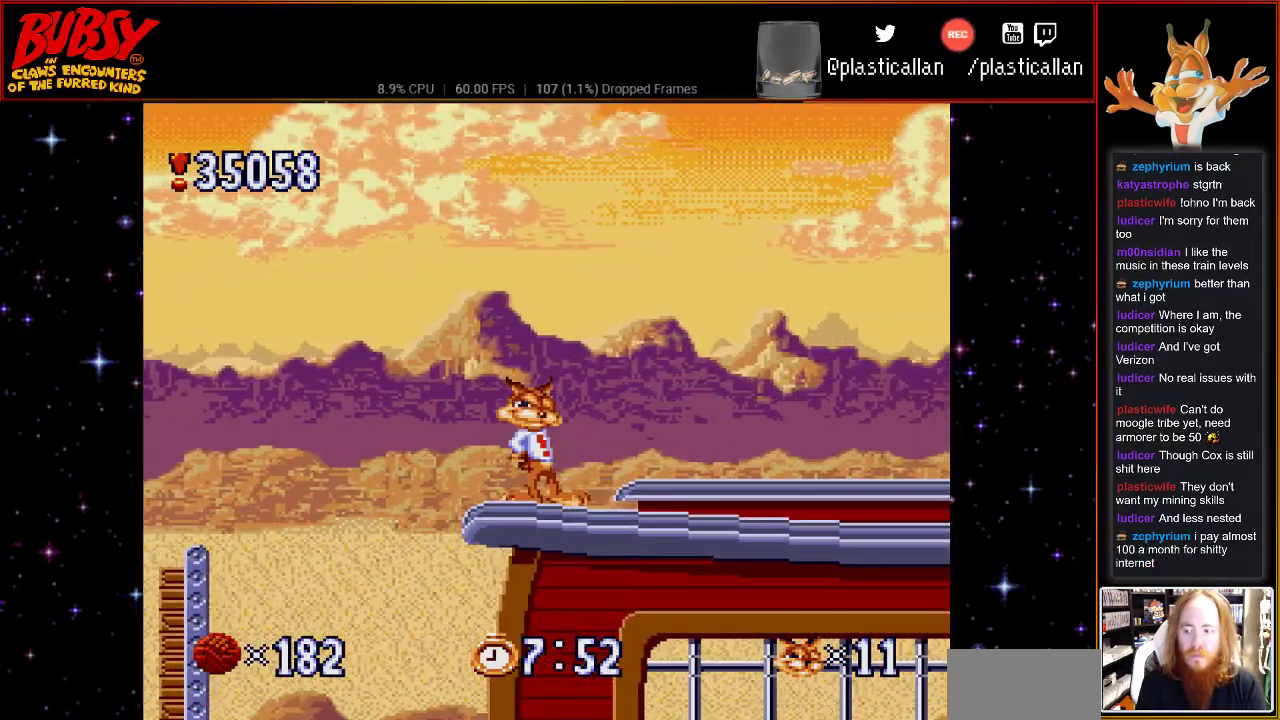
{"dt_ms": 500, "buttons": [], "events": []}
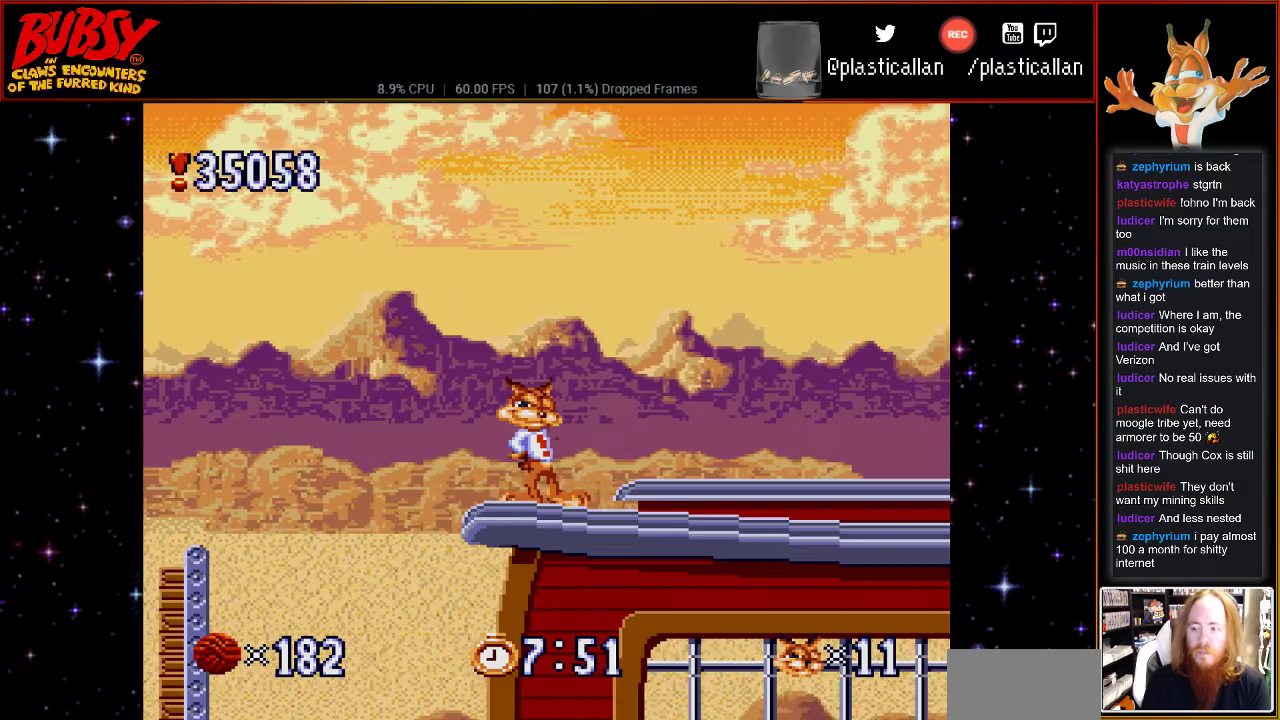
{"dt_ms": 500, "buttons": [], "events": []}
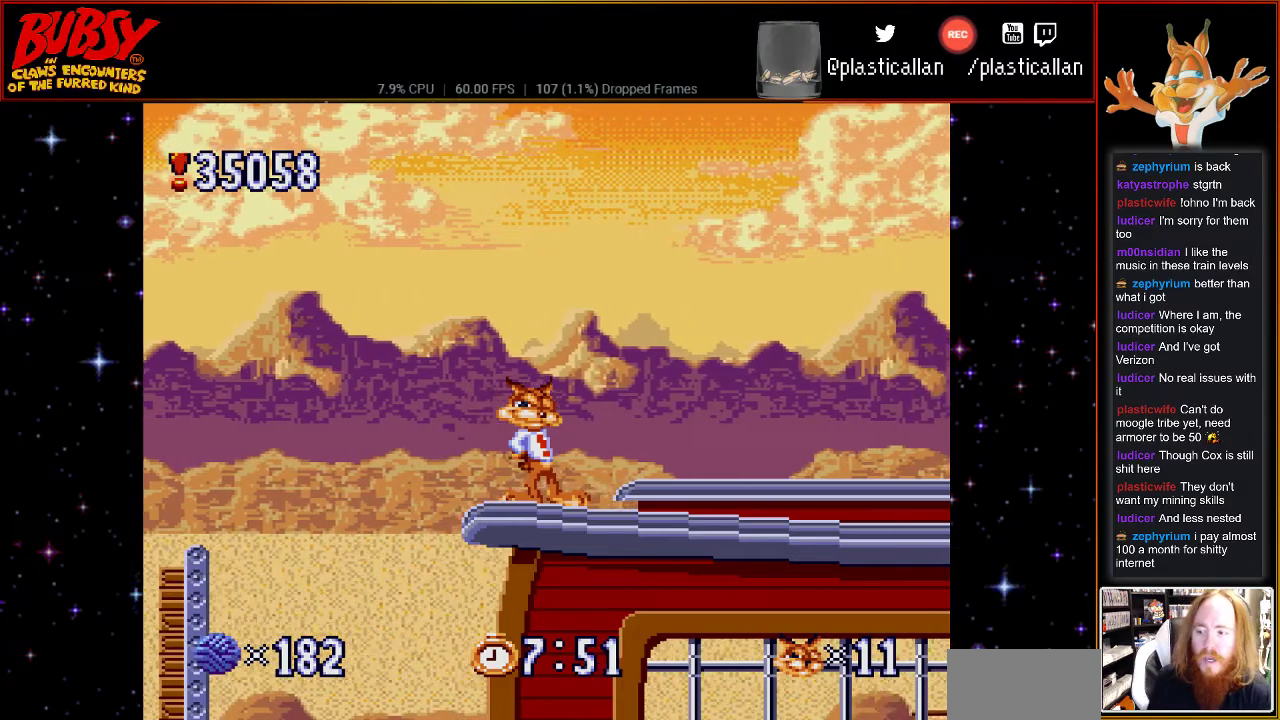
{"dt_ms": 500, "buttons": ["B"], "events": [[433, "B", "down"]]}
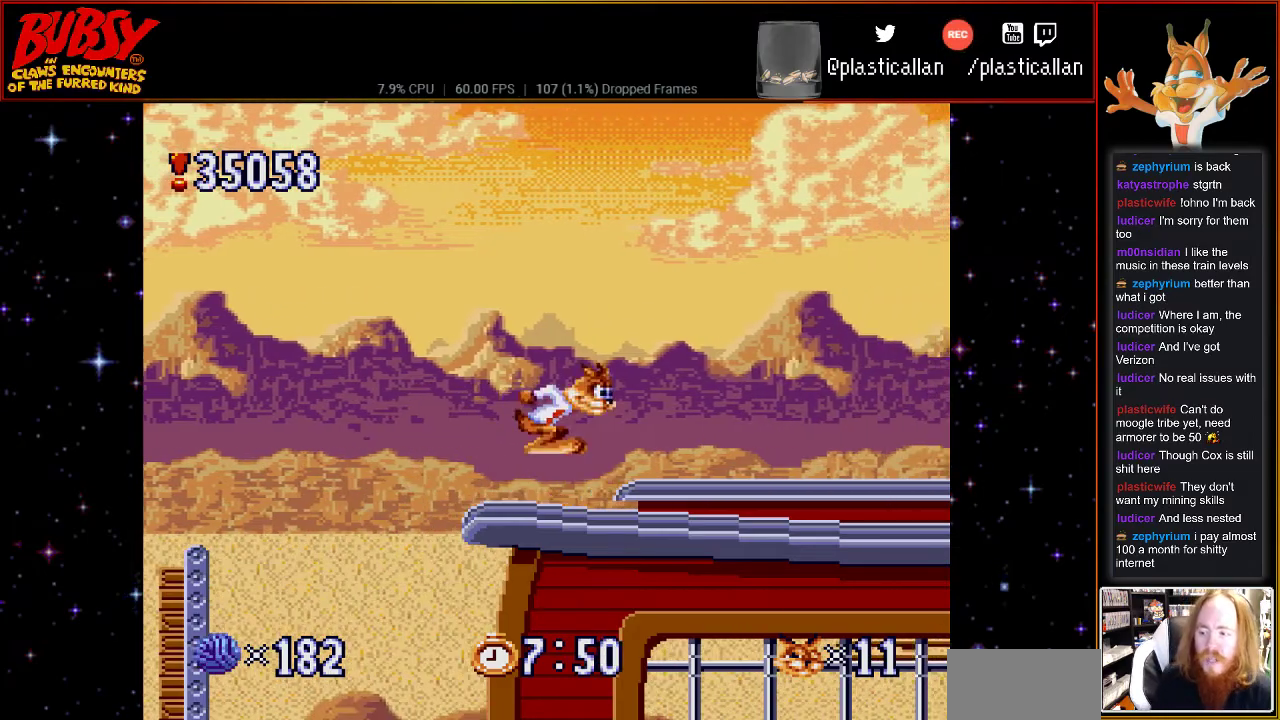
{"dt_ms": 500, "buttons": ["B", "DPAD_RIGHT"], "events": [[117, "DPAD_RIGHT", "down"]]}
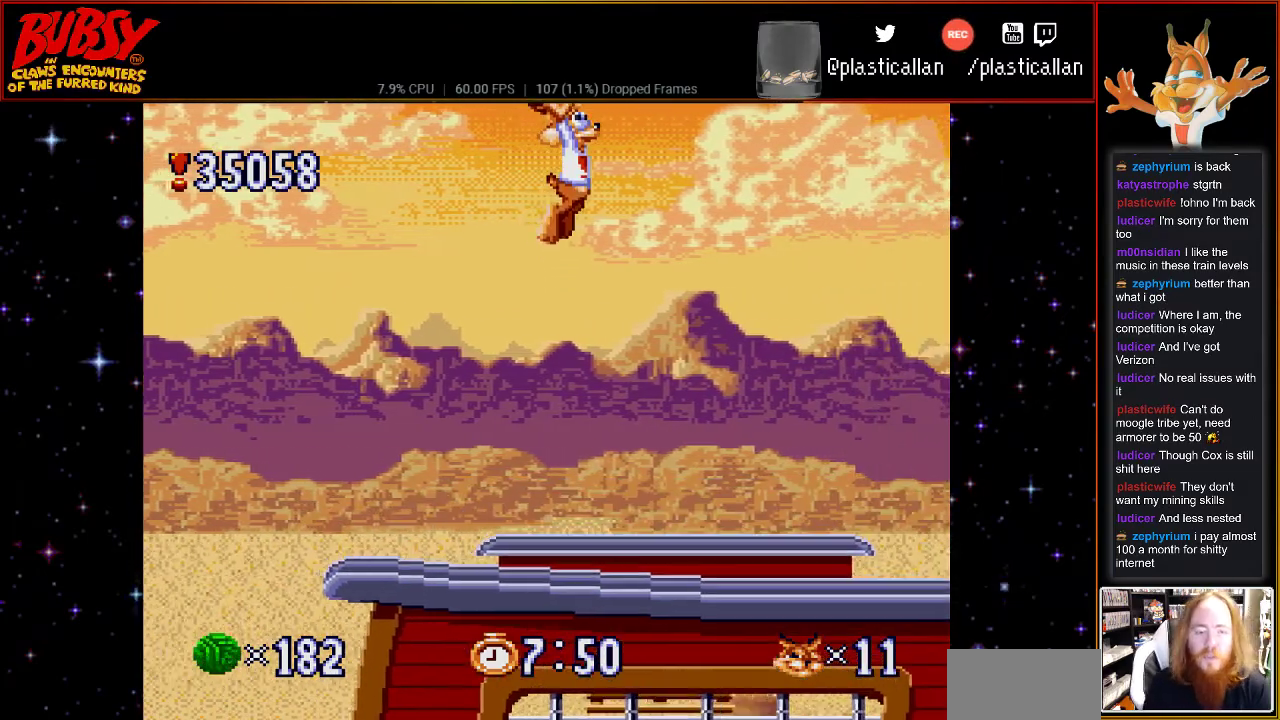
{"dt_ms": 500, "buttons": ["DPAD_RIGHT"], "events": [[83, "Y", "down"], [217, "B", "up"], [217, "Y", "up"]]}
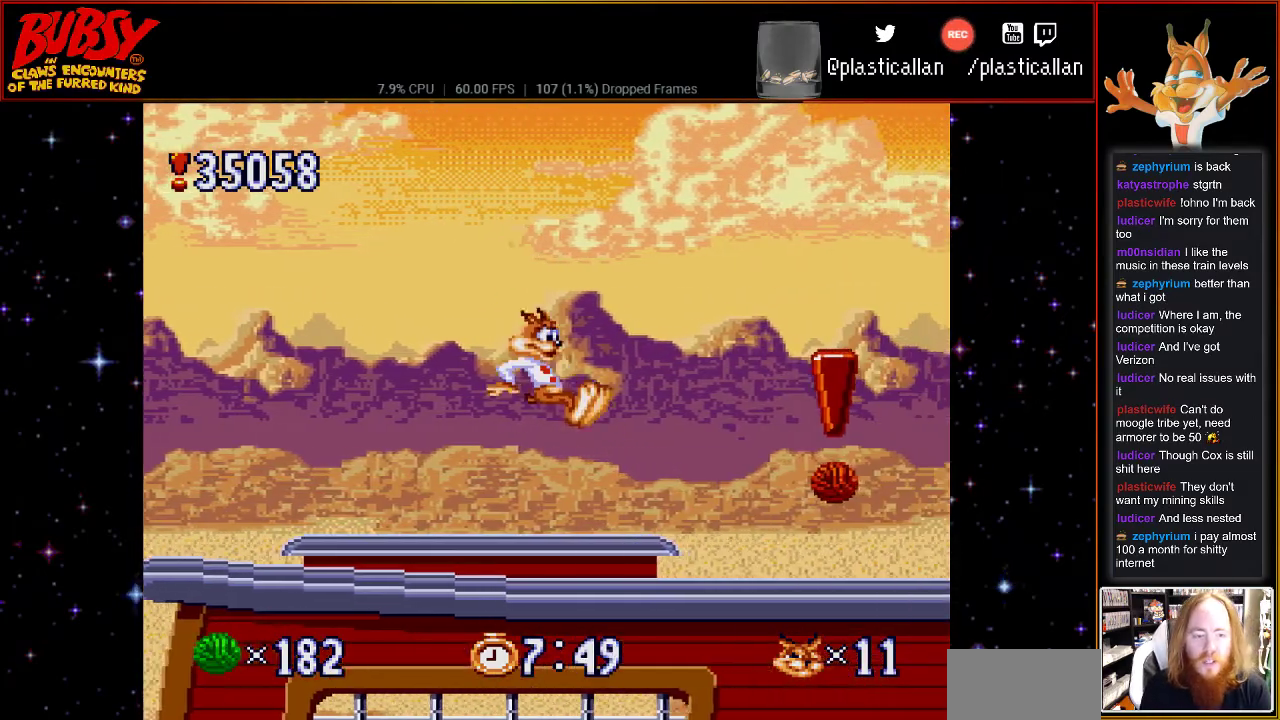
{"dt_ms": 500, "buttons": ["DPAD_RIGHT"], "events": []}
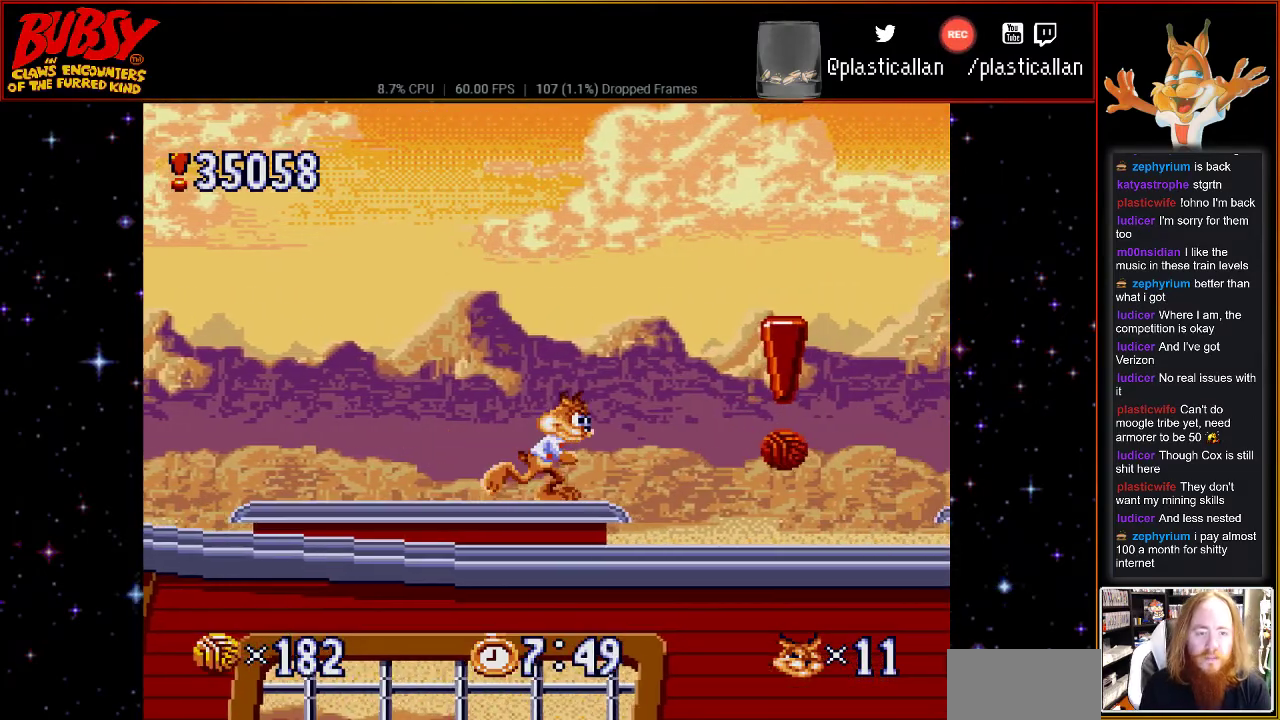
{"dt_ms": 500, "buttons": ["DPAD_RIGHT"], "events": [[333, "DPAD_UP", "down"], [500, "DPAD_UP", "up"]]}
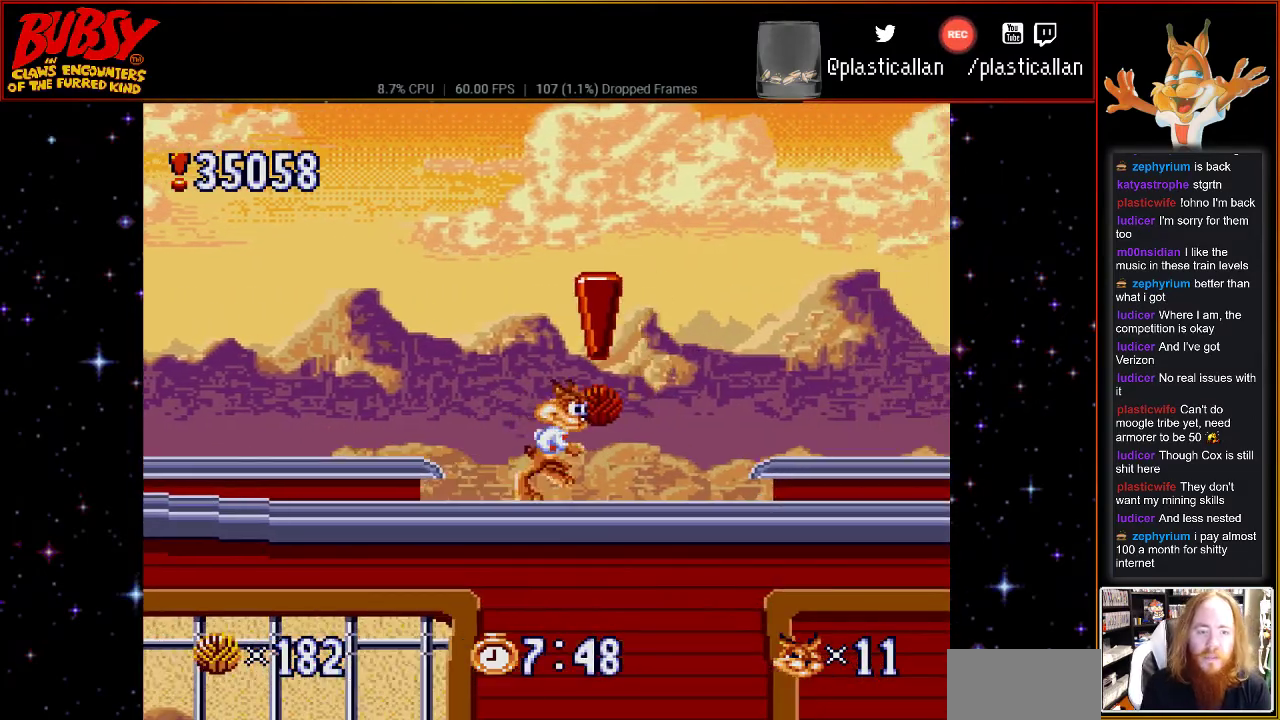
{"dt_ms": 500, "buttons": ["DPAD_RIGHT"], "events": [[67, "B", "down"], [150, "B", "up"]]}
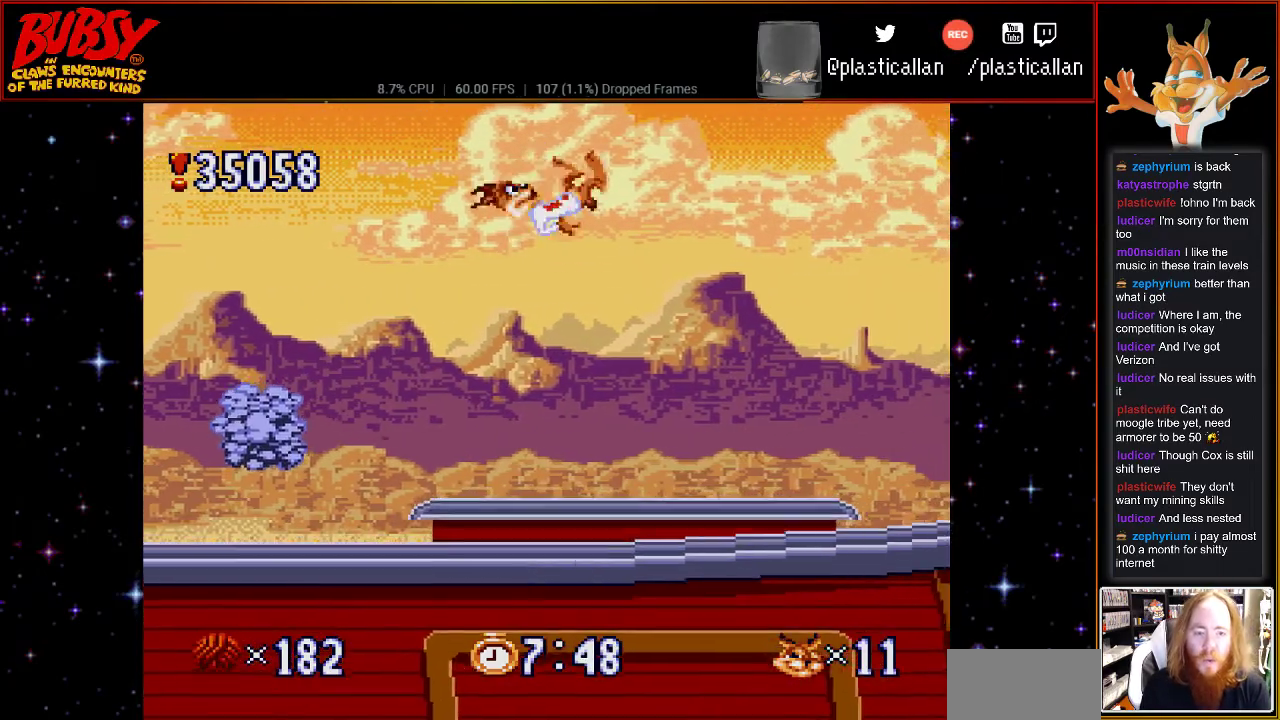
{"dt_ms": 500, "buttons": ["DPAD_RIGHT"], "events": [[33, "DPAD_RIGHT", "up"], [400, "DPAD_RIGHT", "down"]]}
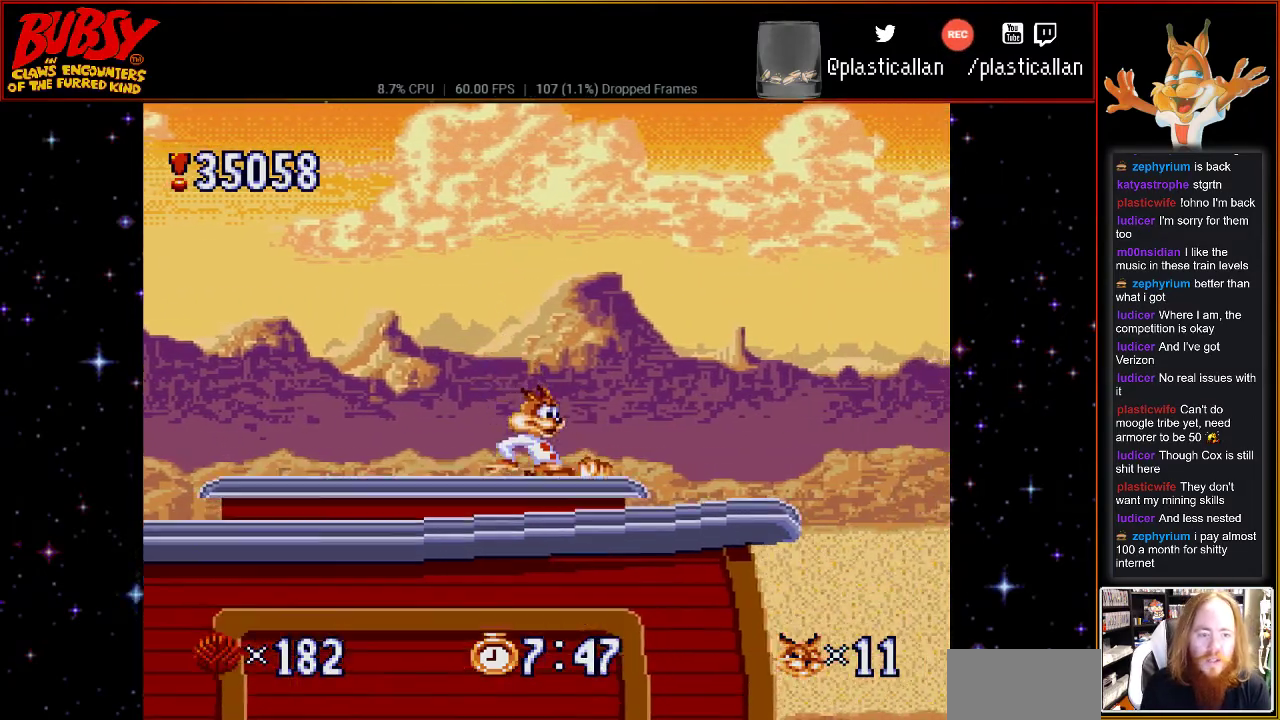
{"dt_ms": 500, "buttons": [], "events": [[317, "DPAD_RIGHT", "up"]]}
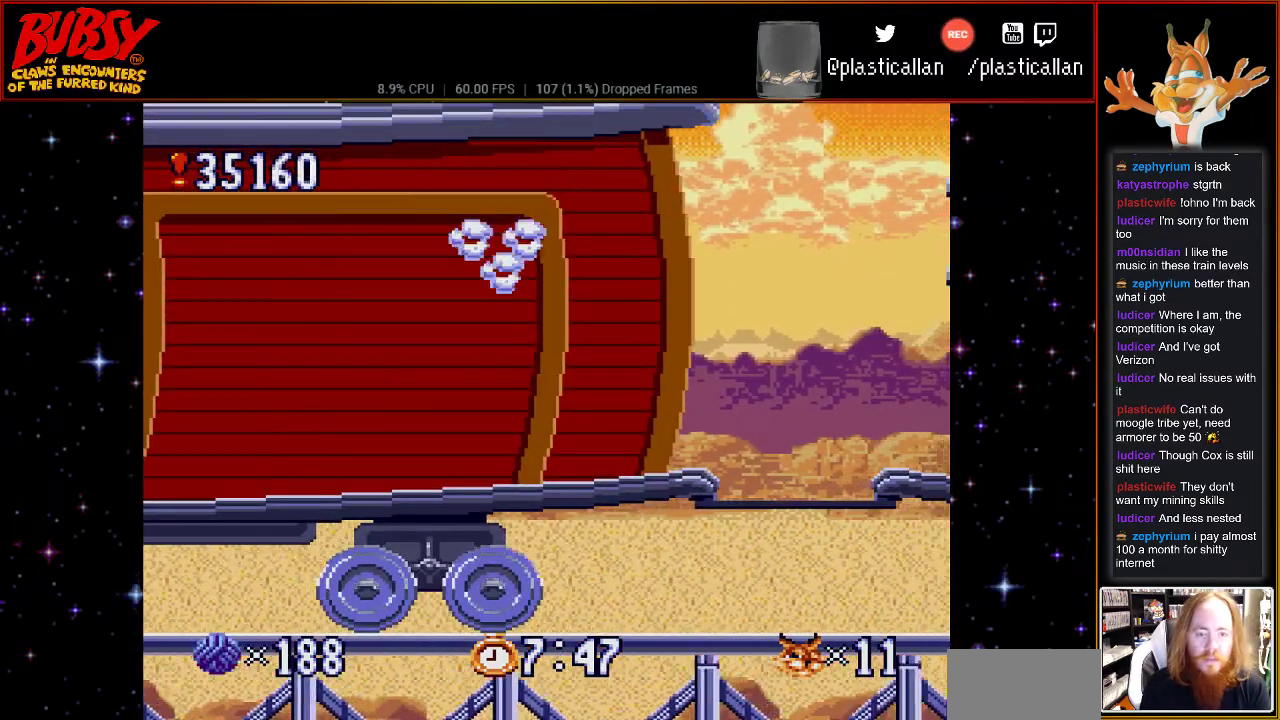
{"dt_ms": 500, "buttons": ["B", "DPAD_RIGHT"], "events": [[150, "DPAD_RIGHT", "down"], [367, "B", "down"]]}
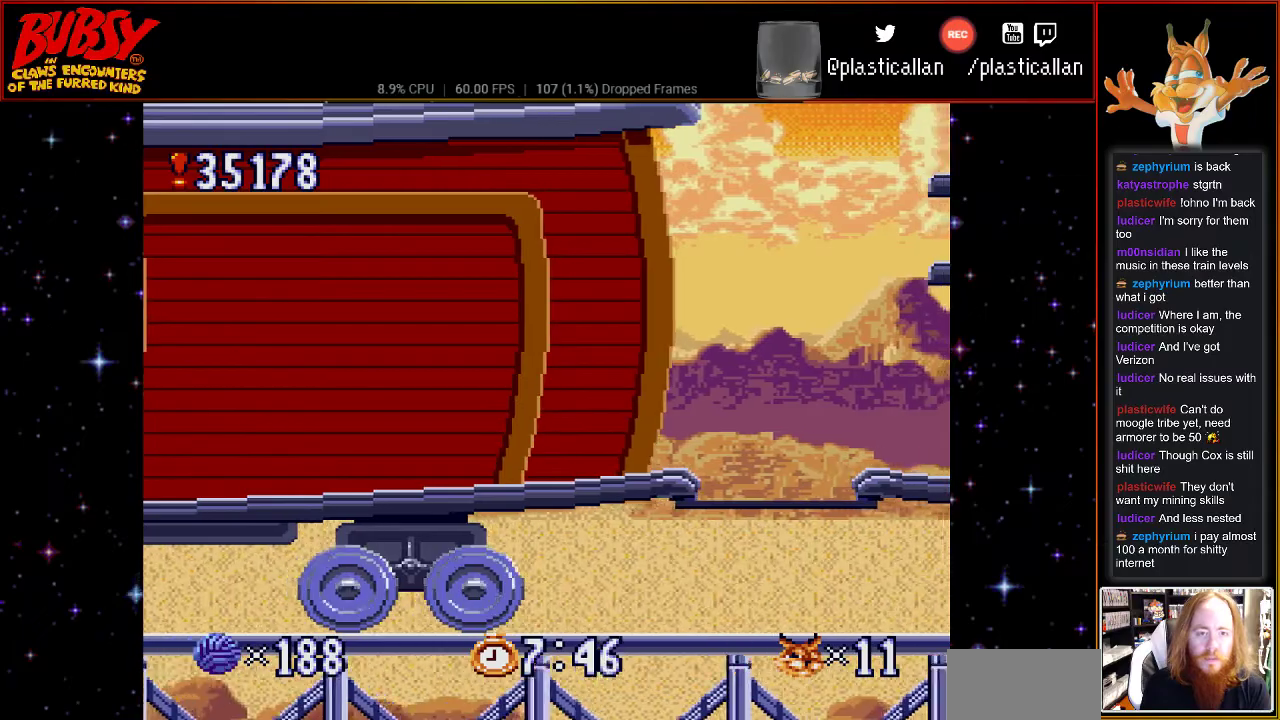
{"dt_ms": 500, "buttons": ["B", "Y", "DPAD_RIGHT"], "events": [[317, "Y", "down"]]}
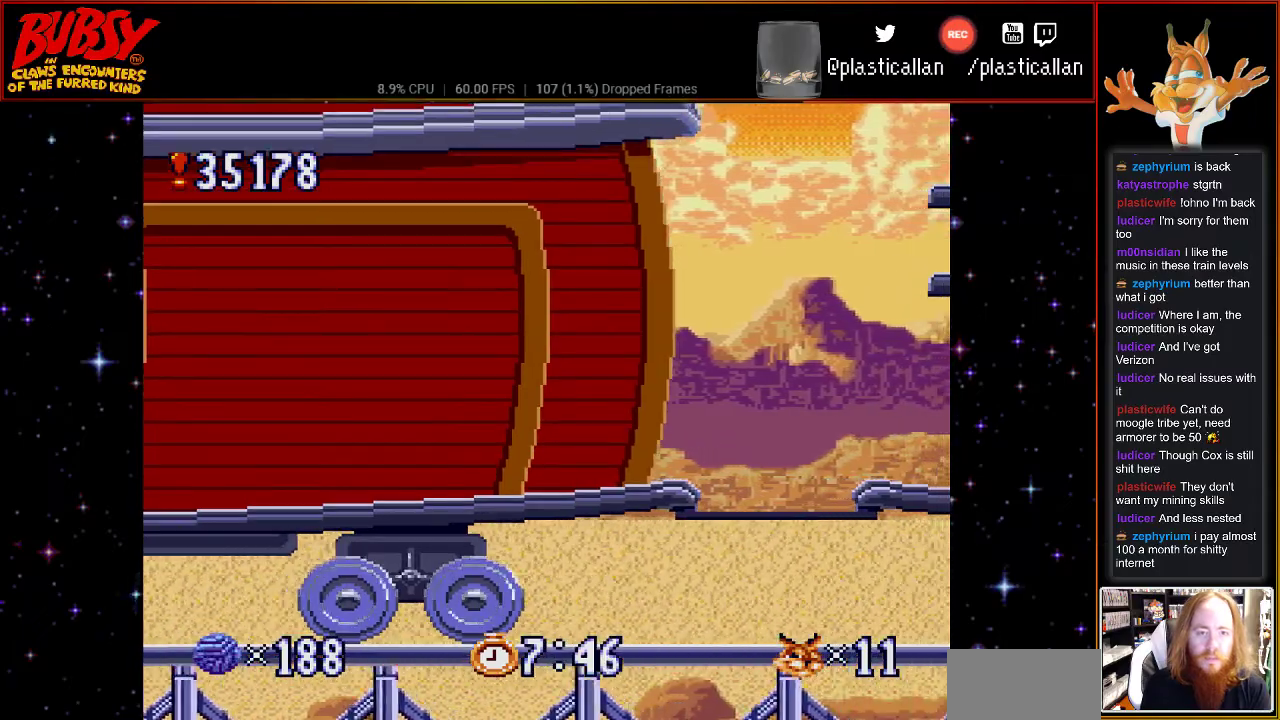
{"dt_ms": 500, "buttons": [], "events": [[117, "DPAD_RIGHT", "up"], [183, "B", "up"], [217, "Y", "up"]]}
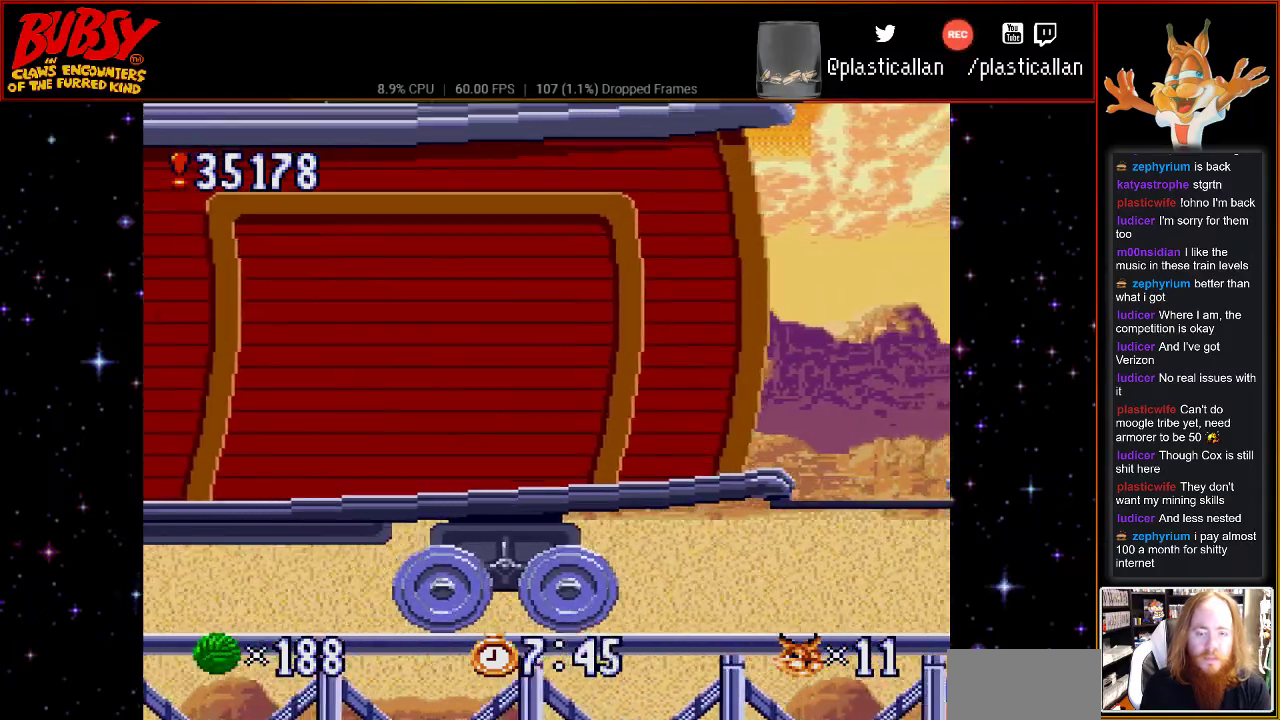
{"dt_ms": 500, "buttons": [], "events": []}
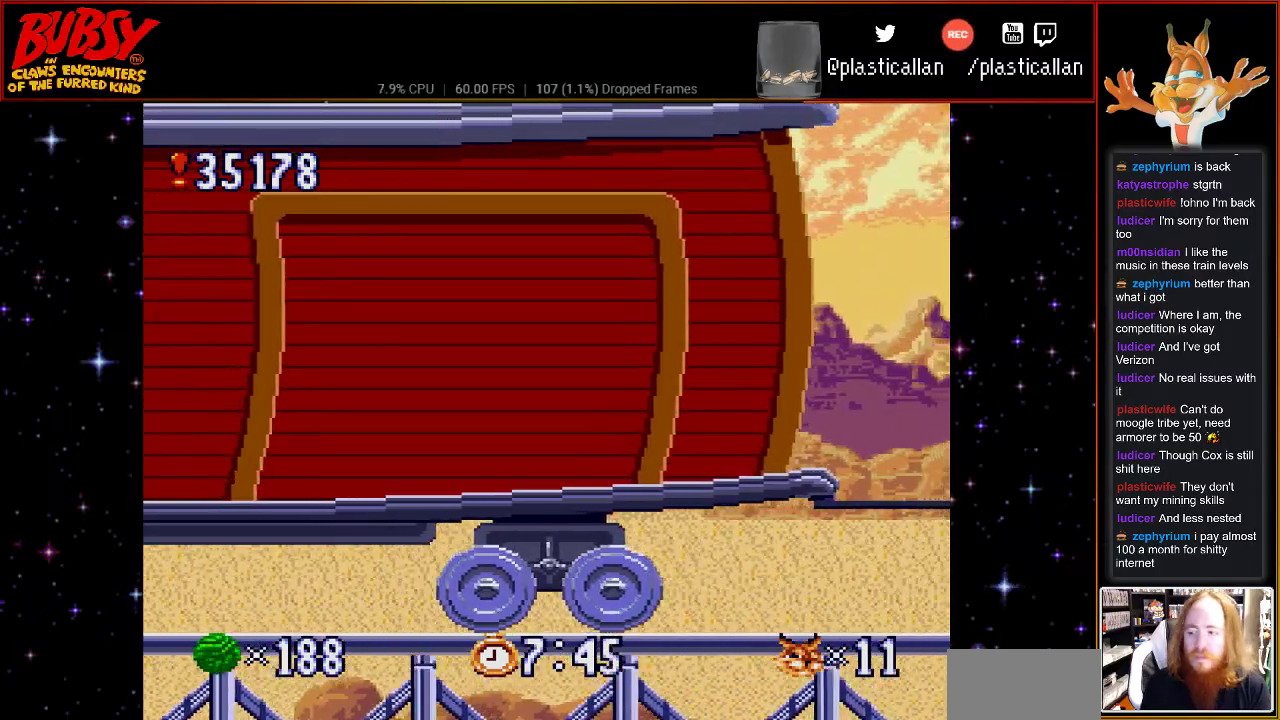
{"dt_ms": 500, "buttons": [], "events": [[217, "B", "down"], [317, "B", "up"]]}
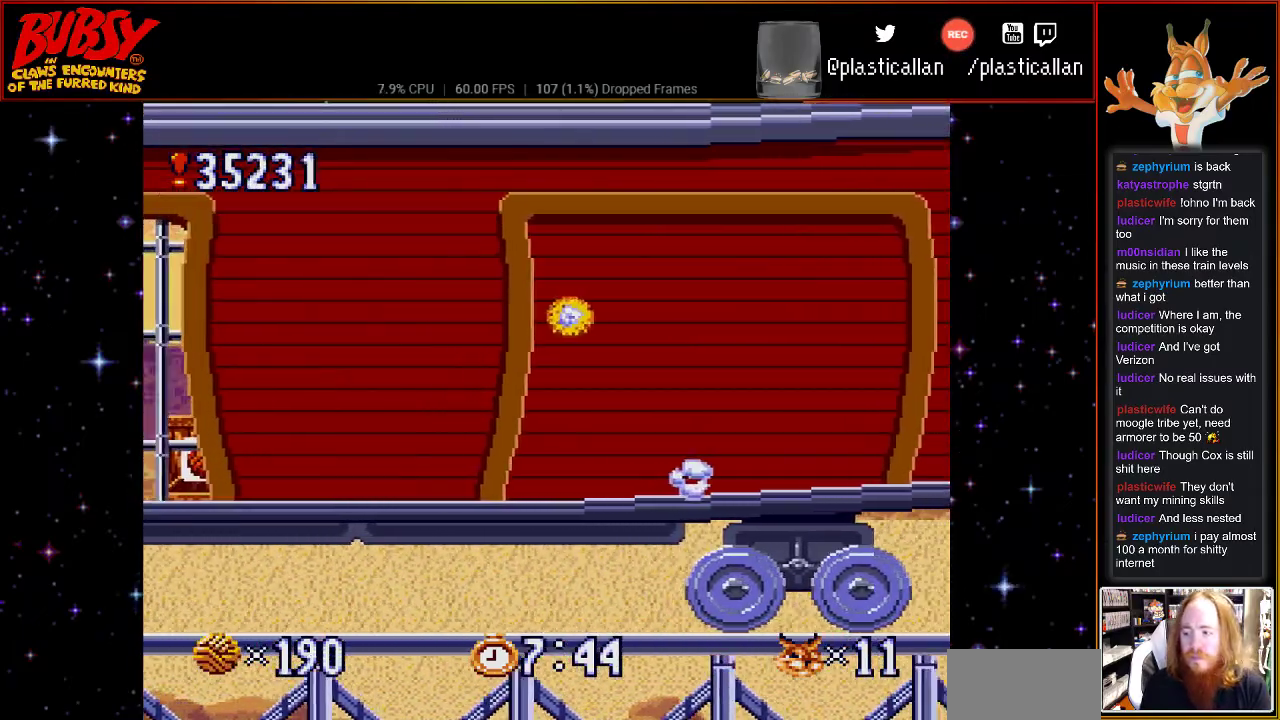
{"dt_ms": 1000, "buttons": []}
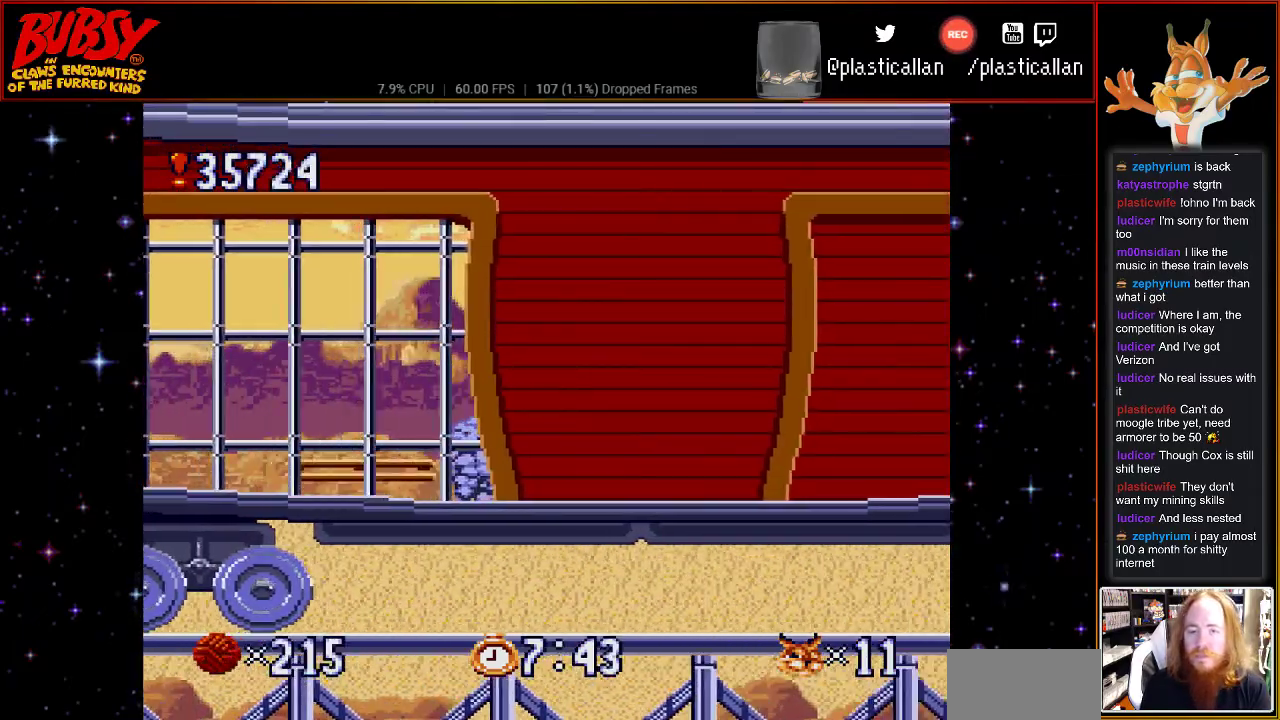
{"dt_ms": 500, "buttons": ["DPAD_RIGHT"], "events": [[33, "B", "down"], [217, "B", "up"], [433, "DPAD_UP", "down"], [467, "DPAD_UP", "up"], [500, "DPAD_RIGHT", "down"]]}
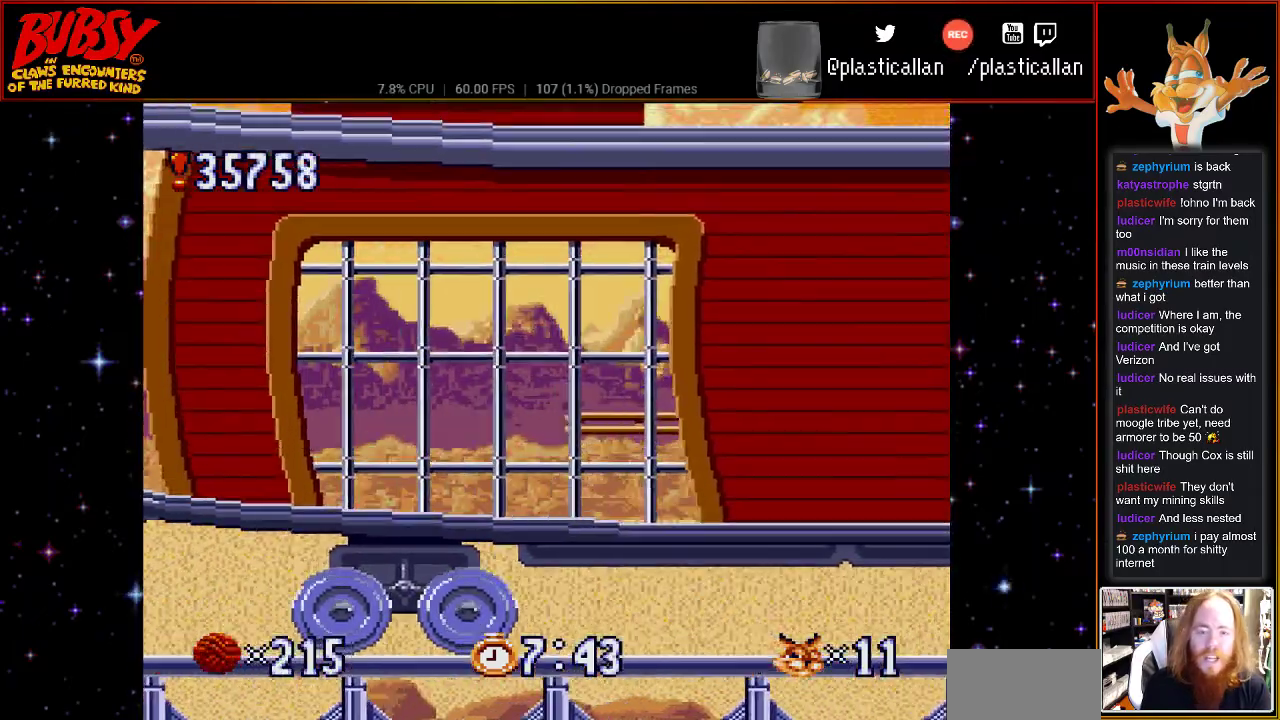
{"dt_ms": 500, "buttons": [], "events": [[283, "DPAD_RIGHT", "up"]]}
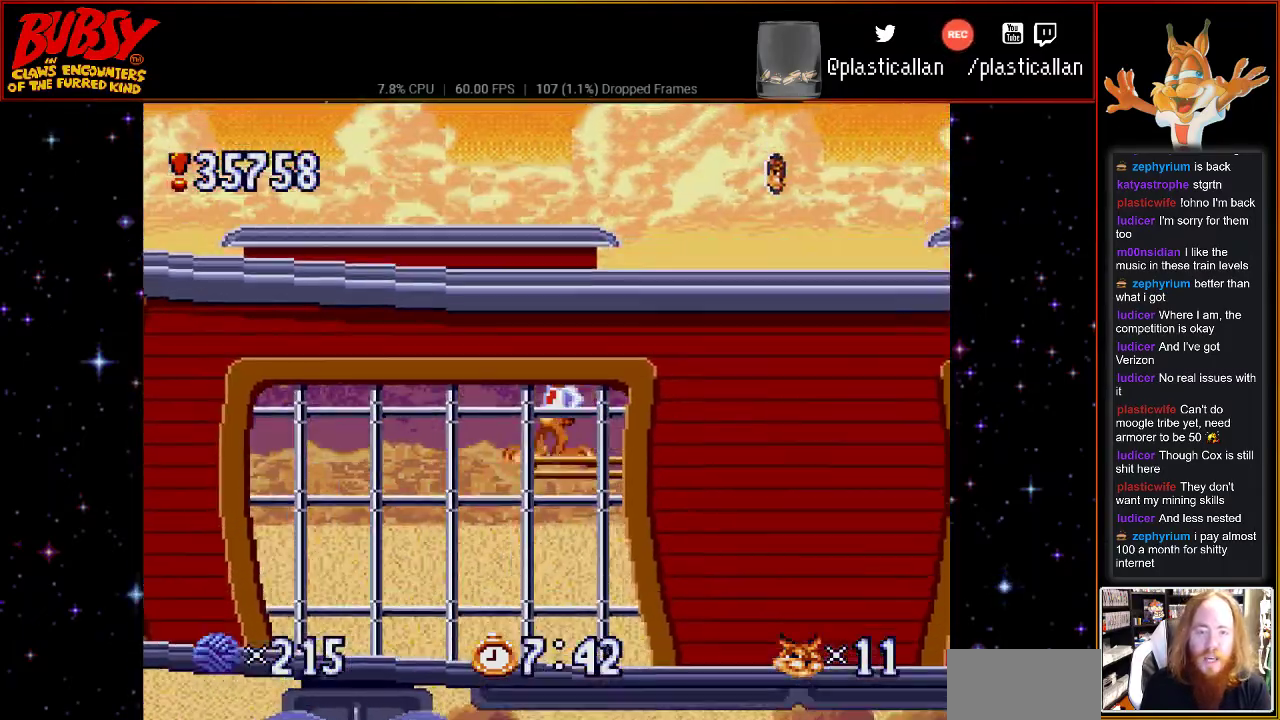
{"dt_ms": 500, "buttons": ["B", "DPAD_RIGHT"], "events": [[100, "B", "down"], [117, "DPAD_RIGHT", "down"]]}
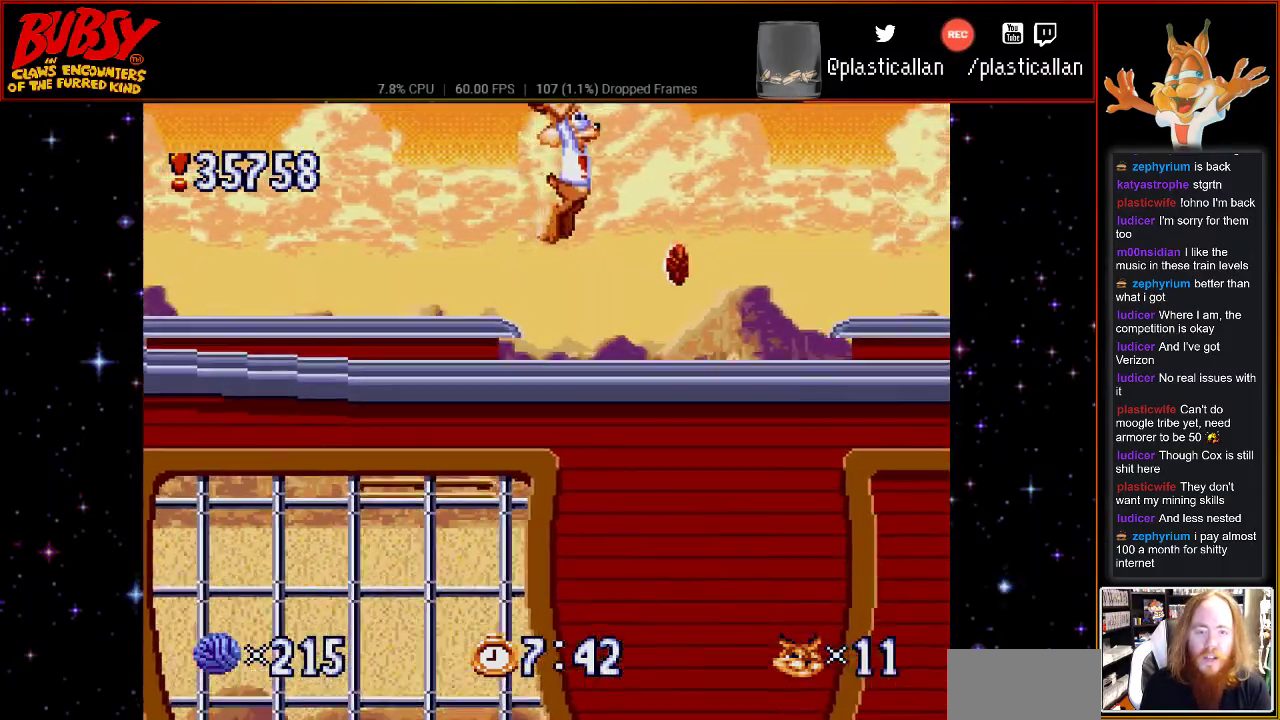
{"dt_ms": 500, "buttons": ["DPAD_RIGHT"], "events": [[33, "B", "up"]]}
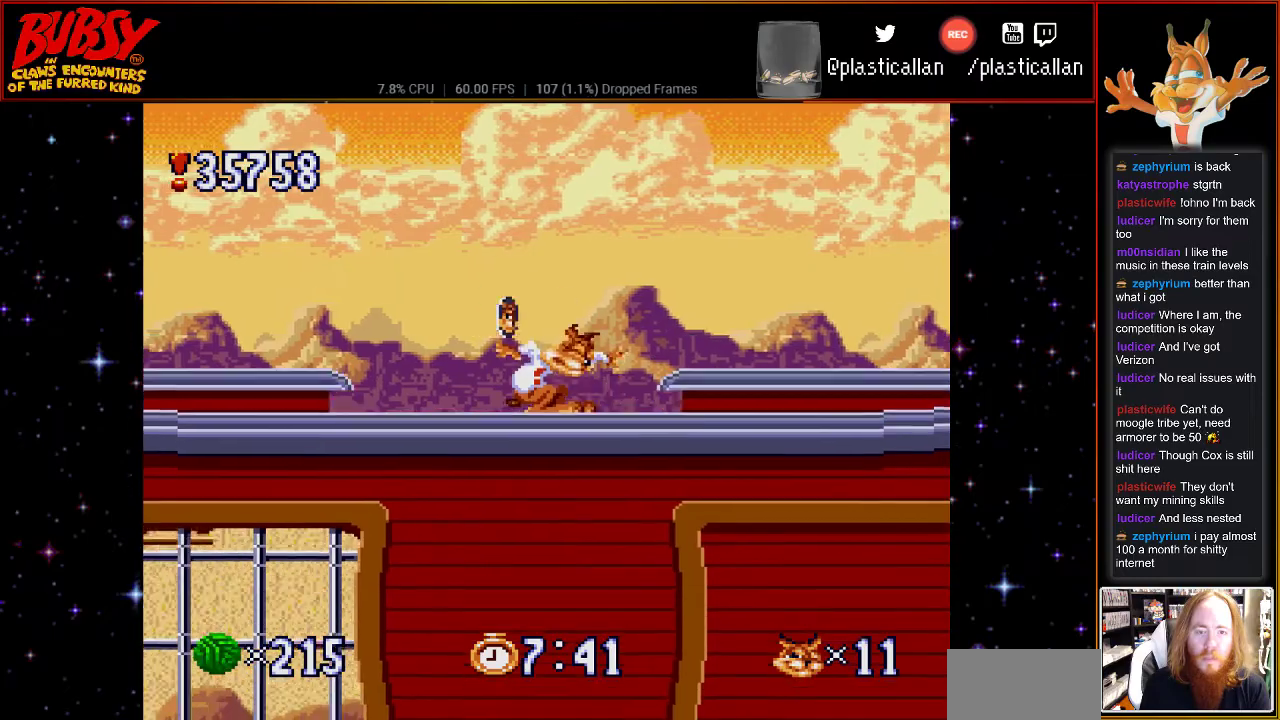
{"dt_ms": 500, "buttons": ["DPAD_RIGHT"], "events": [[117, "B", "down"], [283, "B", "up"]]}
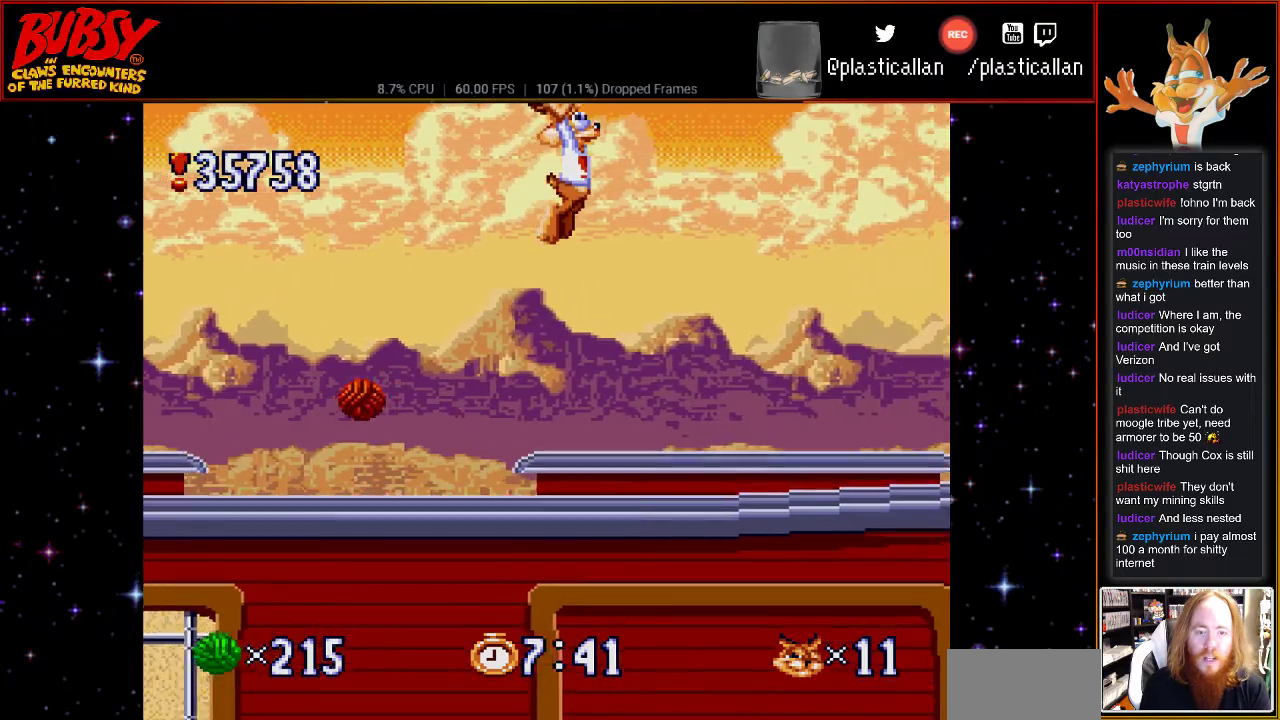
{"dt_ms": 500, "buttons": ["DPAD_RIGHT"], "events": []}